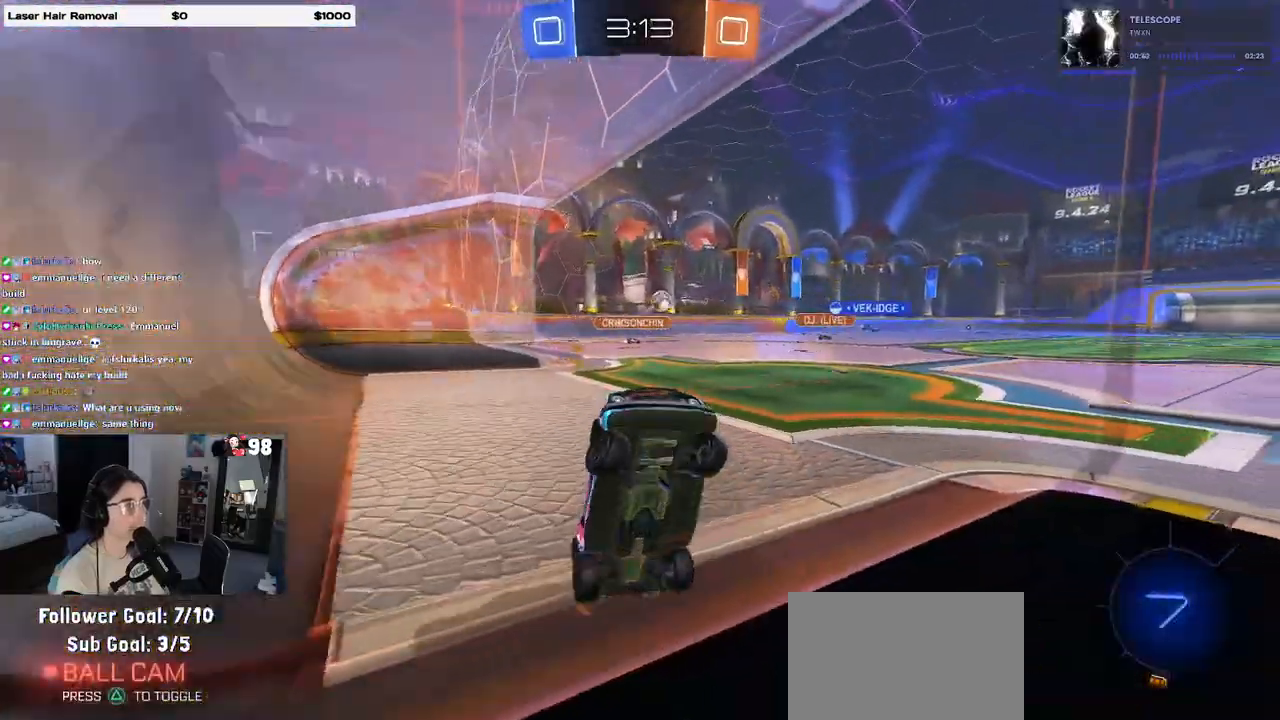
Gameplay with a controller (PlayStation layout); each line is a JSON object with the inputs held at the frame after it. "events" lists button and stick changes between this image and that frame as [ms after this image, input, new state], when the widget could be followed in between.
{"buttons": ["R2"], "left_stick": "left", "right_stick": "center", "events": []}
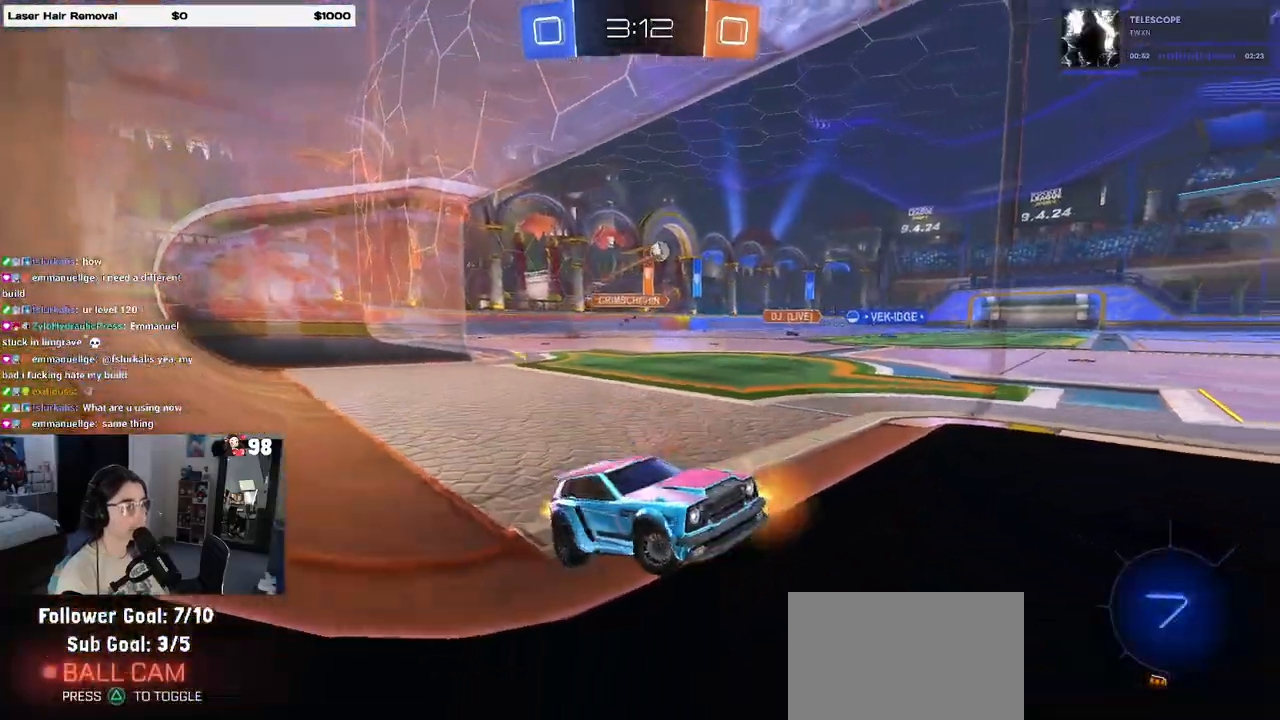
{"buttons": ["R2"], "left_stick": "left", "right_stick": "center", "events": []}
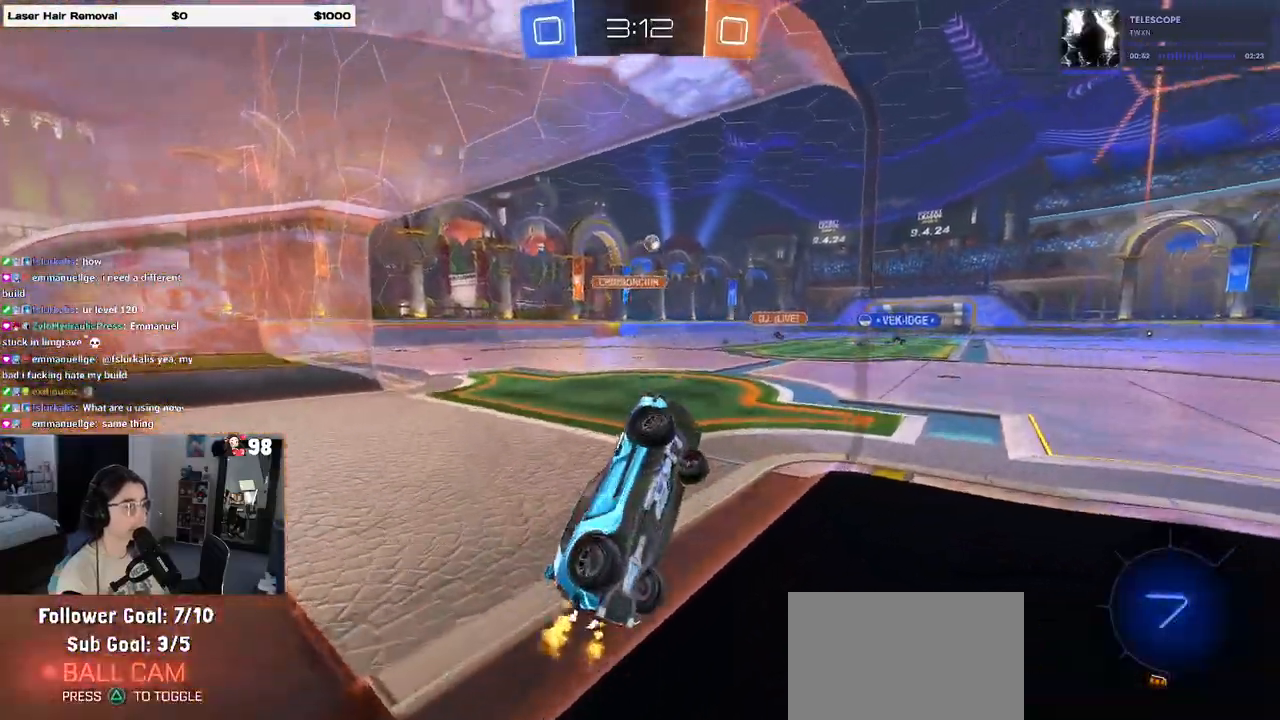
{"buttons": ["CROSS", "SQUARE", "R1", "R2"], "left_stick": "down-right", "right_stick": "center", "events": [[83, "TRIANGLE", "down"], [183, "TRIANGLE", "up"], [433, "left_stick", "down"], [467, "CROSS", "down"], [467, "R1", "down"], [483, "left_stick", "down-right"], [500, "SQUARE", "down"]]}
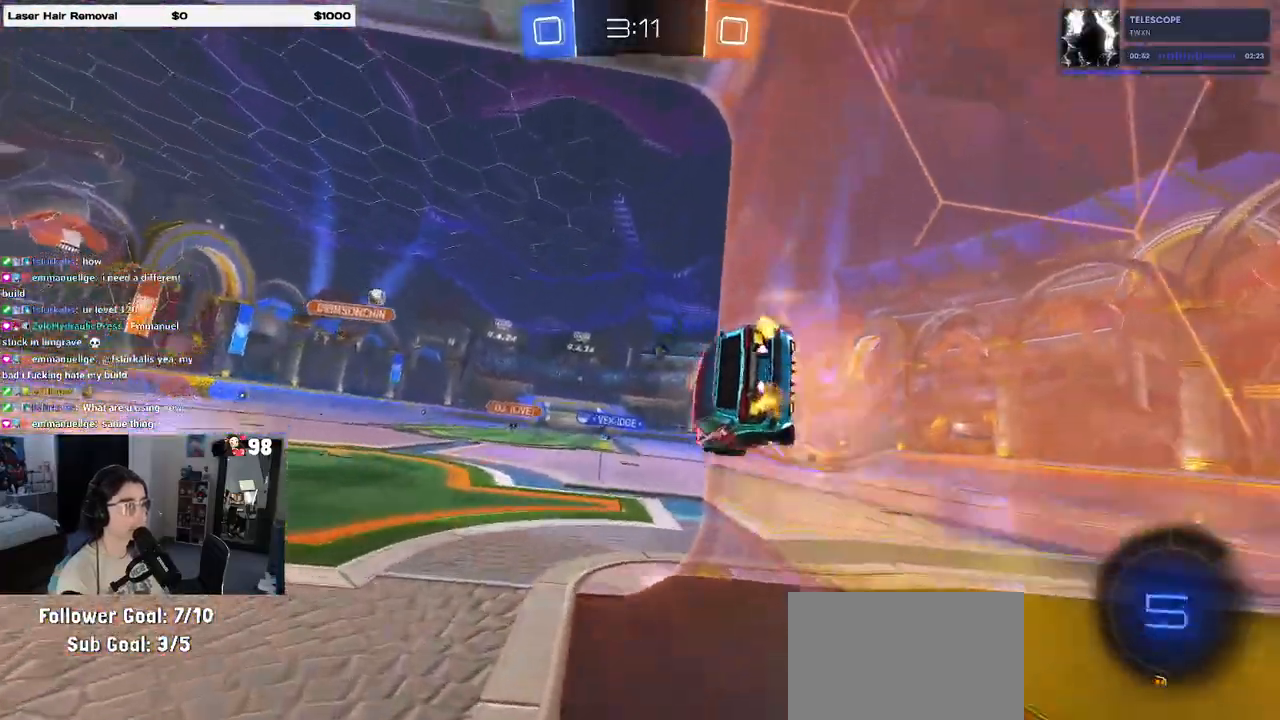
{"buttons": ["R2"], "left_stick": "center", "right_stick": "center", "events": [[217, "CROSS", "up"], [217, "R1", "up"], [217, "SQUARE", "up"], [383, "left_stick", "center"]]}
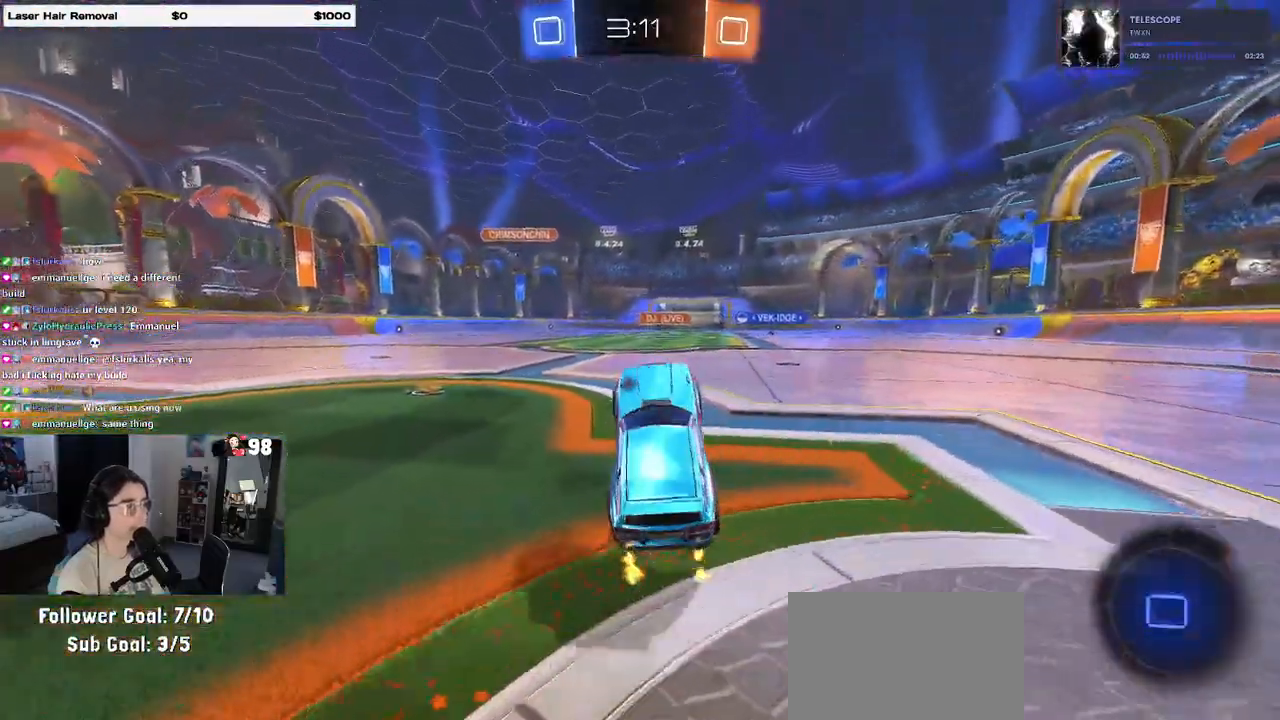
{"buttons": ["SQUARE", "R2"], "left_stick": "down", "right_stick": "center", "events": [[17, "left_stick", "up"], [83, "CROSS", "down"], [167, "CROSS", "up"], [217, "left_stick", "left"], [283, "CROSS", "down"], [333, "left_stick", "up-right"], [350, "CROSS", "up"], [433, "CROSS", "down"], [467, "SQUARE", "down"], [500, "CROSS", "up"], [500, "left_stick", "down"]]}
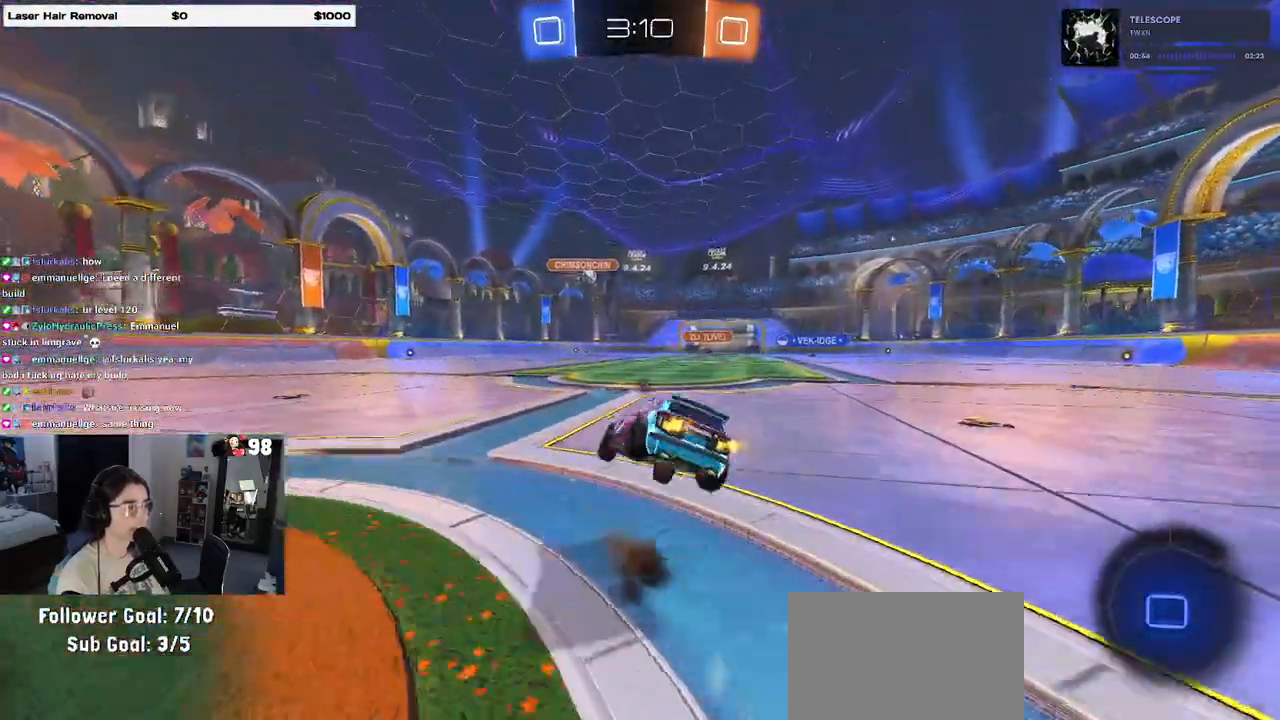
{"buttons": ["SQUARE", "R2"], "left_stick": "down-right", "right_stick": "center", "events": [[133, "left_stick", "down-right"]]}
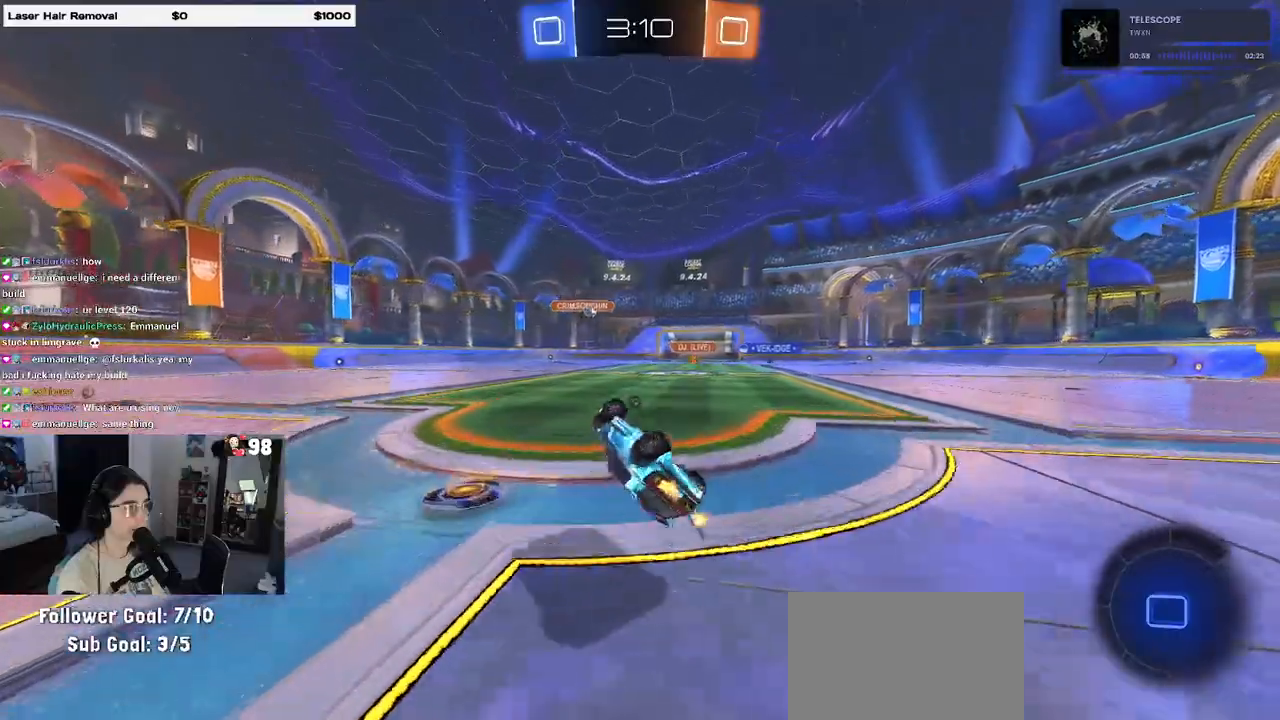
{"buttons": ["R2"], "left_stick": "center", "right_stick": "center", "events": [[217, "SQUARE", "up"], [267, "left_stick", "center"], [317, "TRIANGLE", "down"], [417, "TRIANGLE", "up"]]}
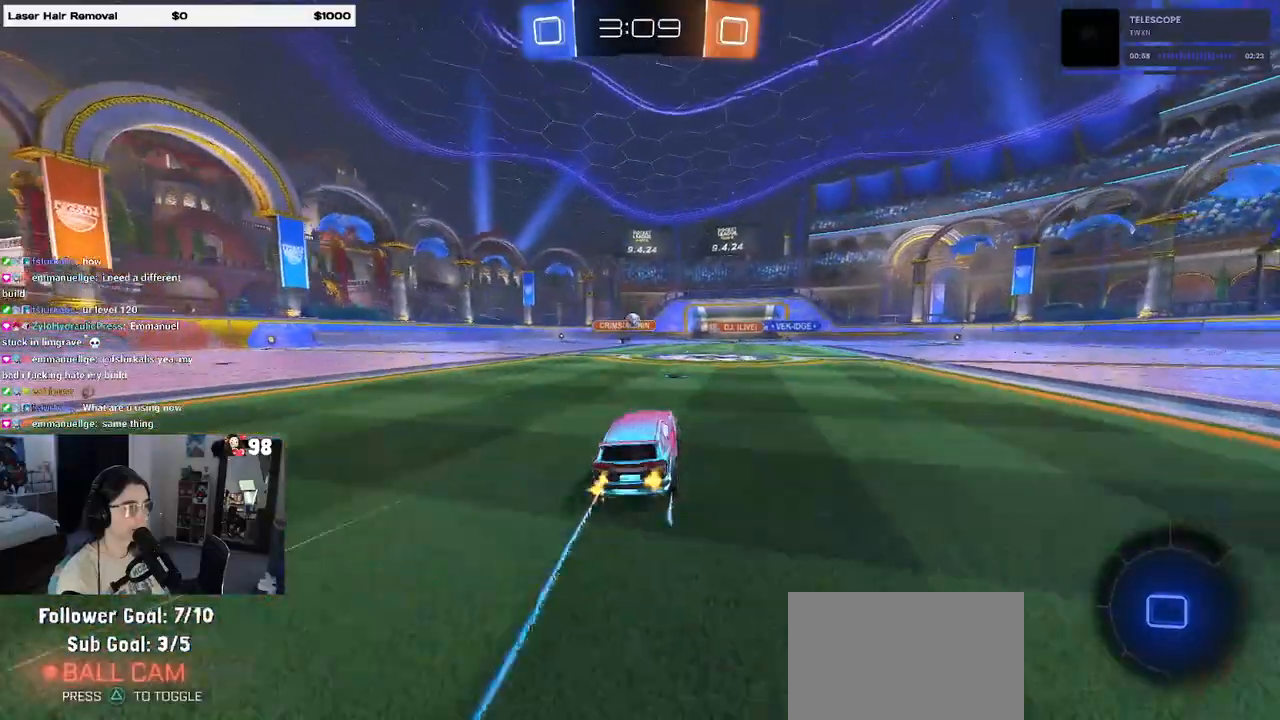
{"buttons": ["R2"], "left_stick": "right", "right_stick": "center", "events": [[217, "left_stick", "right"], [283, "left_stick", "center"], [450, "left_stick", "right"]]}
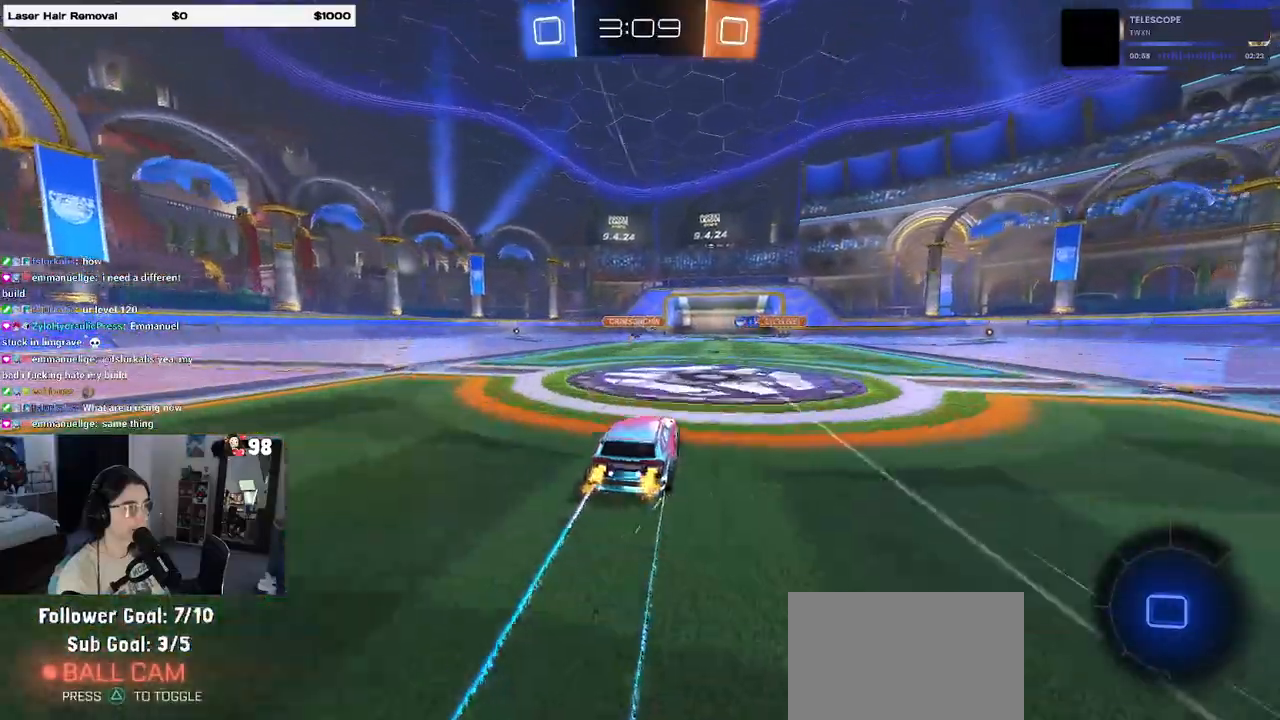
{"buttons": ["R2"], "left_stick": "center", "right_stick": "center", "events": [[83, "left_stick", "center"]]}
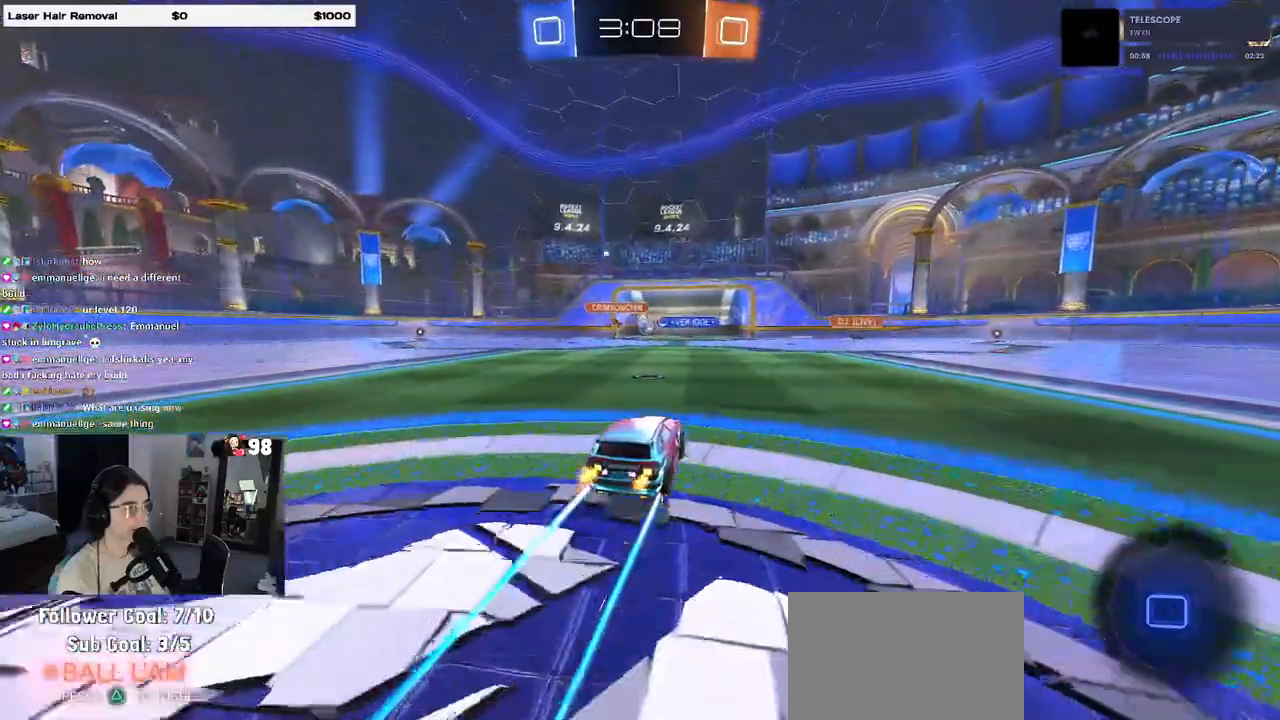
{"buttons": ["R2"], "left_stick": "center", "right_stick": "center", "events": [[217, "left_stick", "left"], [333, "left_stick", "center"]]}
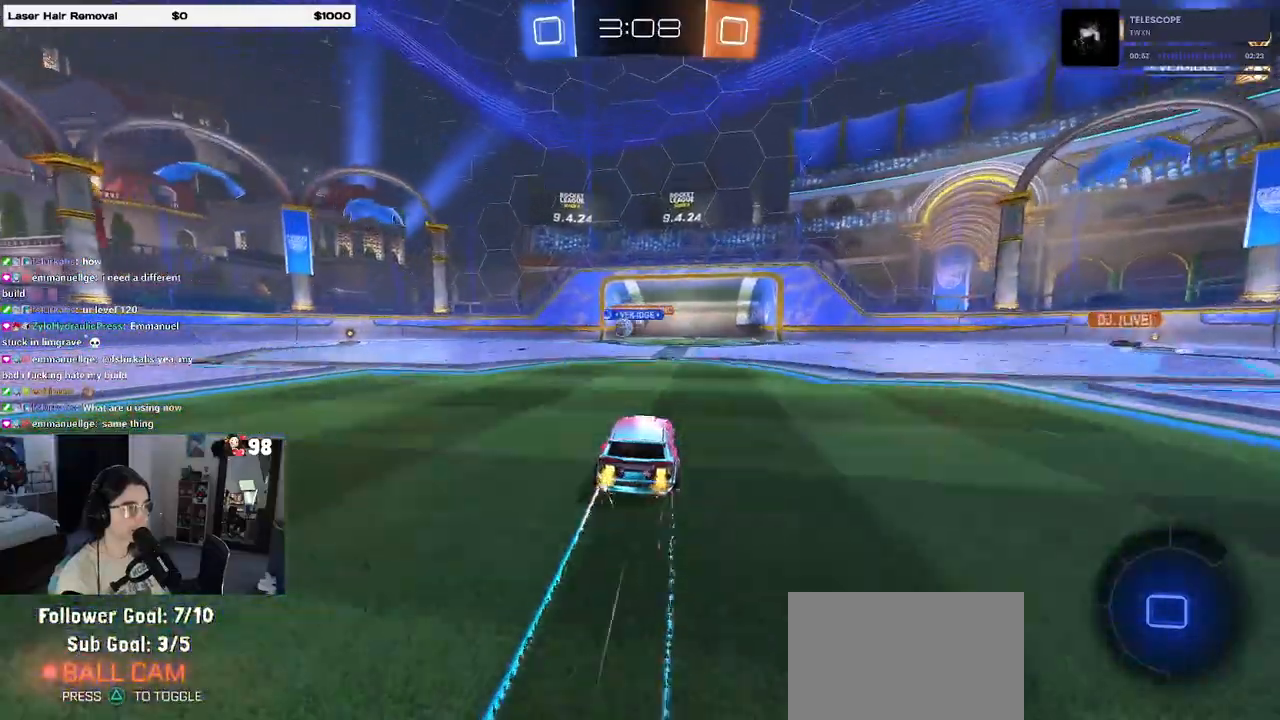
{"buttons": ["R2"], "left_stick": "center", "right_stick": "center", "events": [[333, "left_stick", "left"], [500, "left_stick", "center"]]}
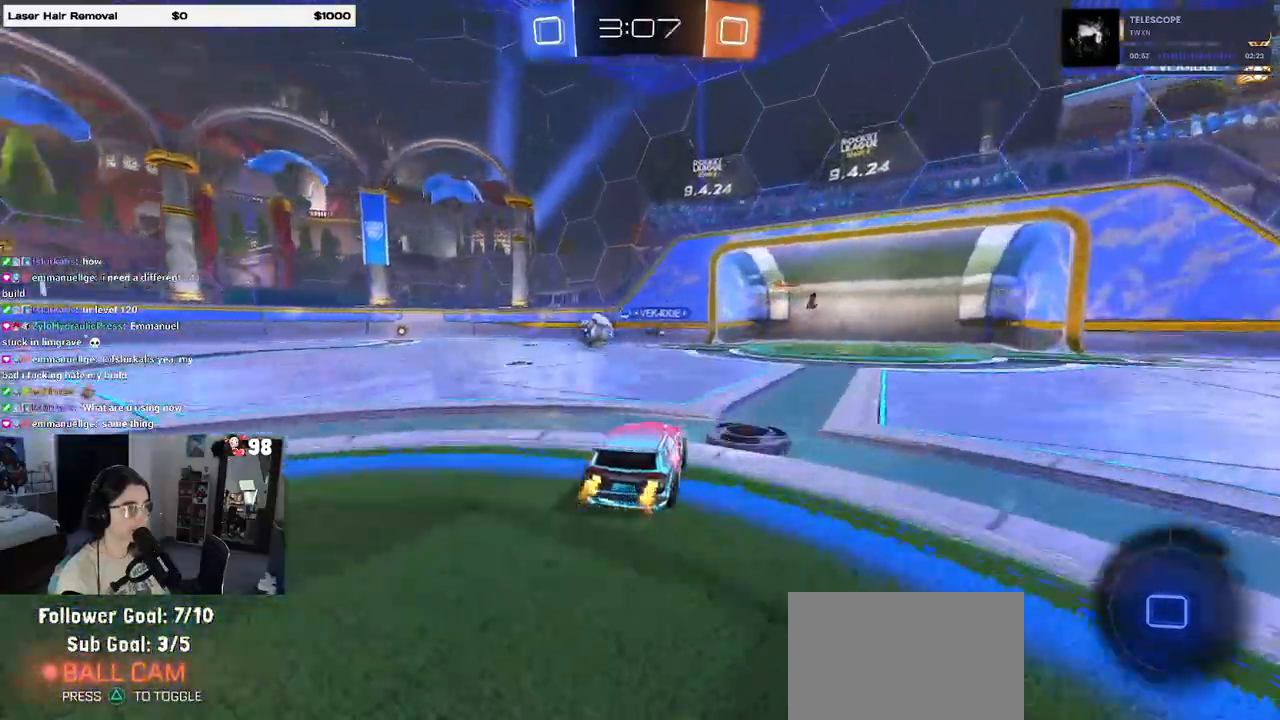
{"buttons": ["R2"], "left_stick": "right", "right_stick": "center", "events": [[67, "left_stick", "left"], [400, "SQUARE", "down"], [500, "SQUARE", "up"], [500, "left_stick", "right"]]}
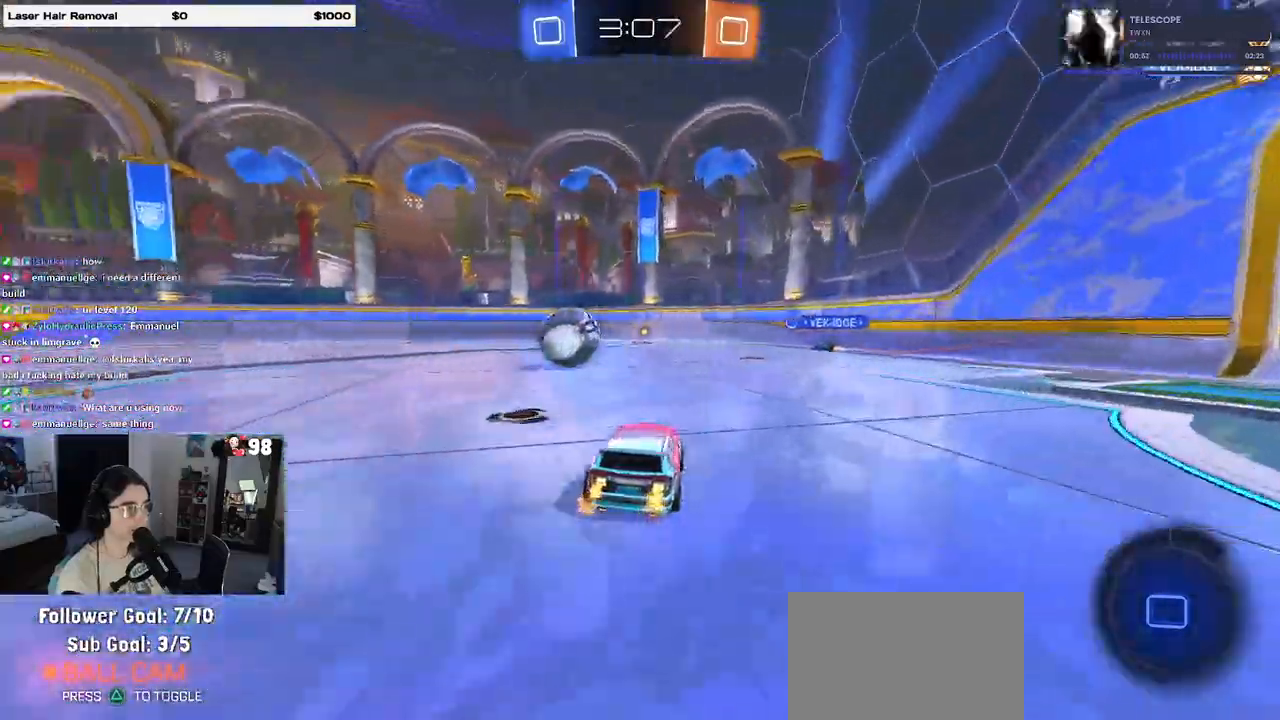
{"buttons": ["TRIANGLE", "R2"], "left_stick": "center", "right_stick": "center", "events": [[167, "TRIANGLE", "down"], [200, "left_stick", "center"], [250, "TRIANGLE", "up"], [483, "TRIANGLE", "down"]]}
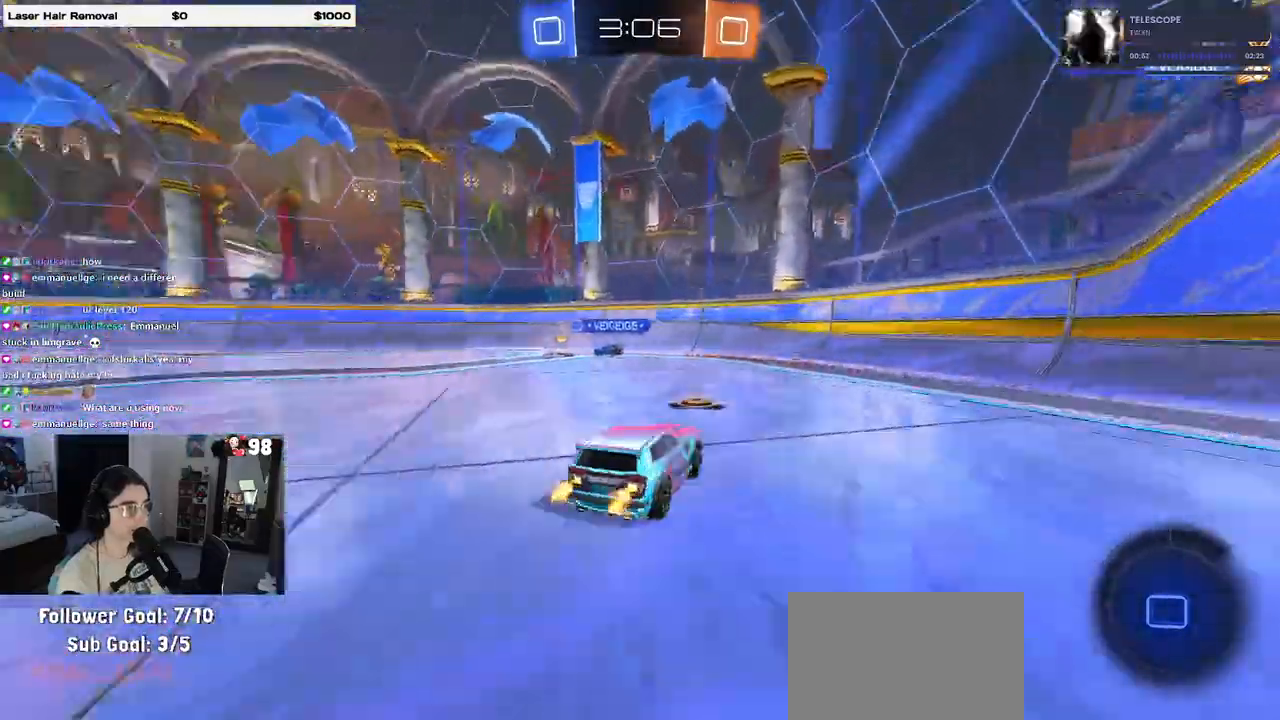
{"buttons": ["R2"], "left_stick": "left", "right_stick": "center", "events": [[67, "left_stick", "left"], [100, "TRIANGLE", "up"]]}
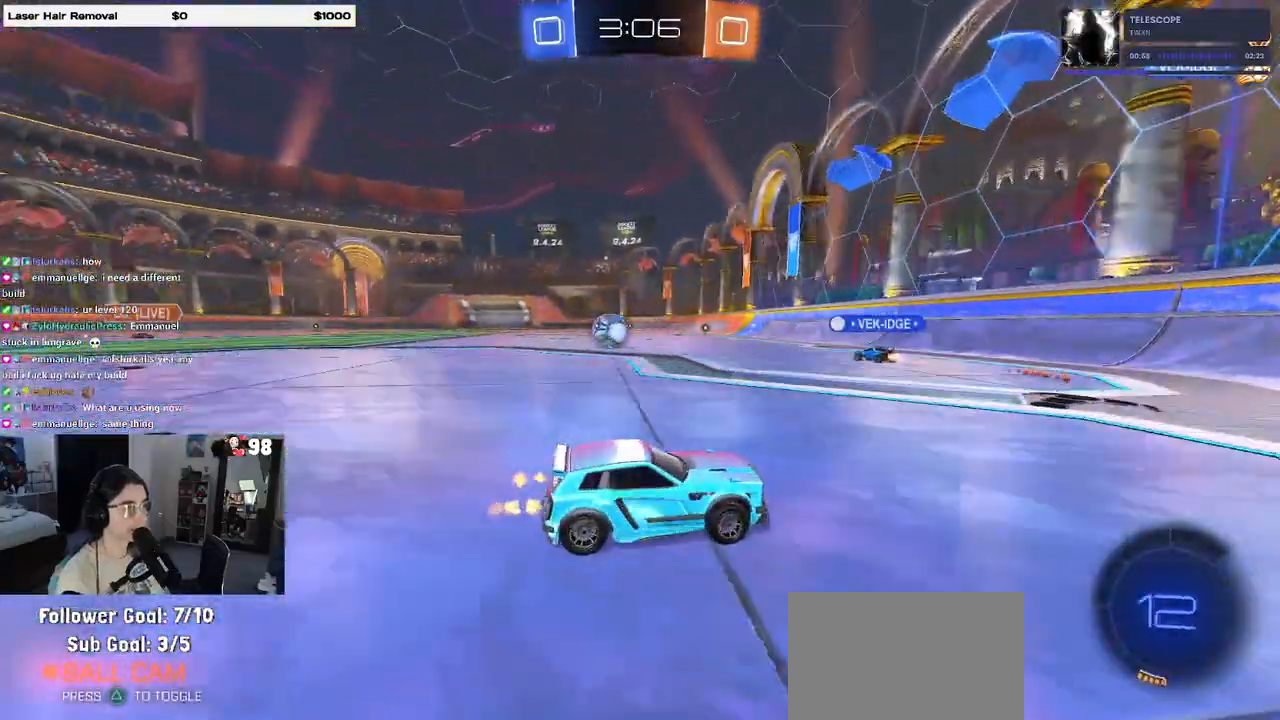
{"buttons": ["R1", "R2"], "left_stick": "left", "right_stick": "center", "events": [[183, "R1", "down"]]}
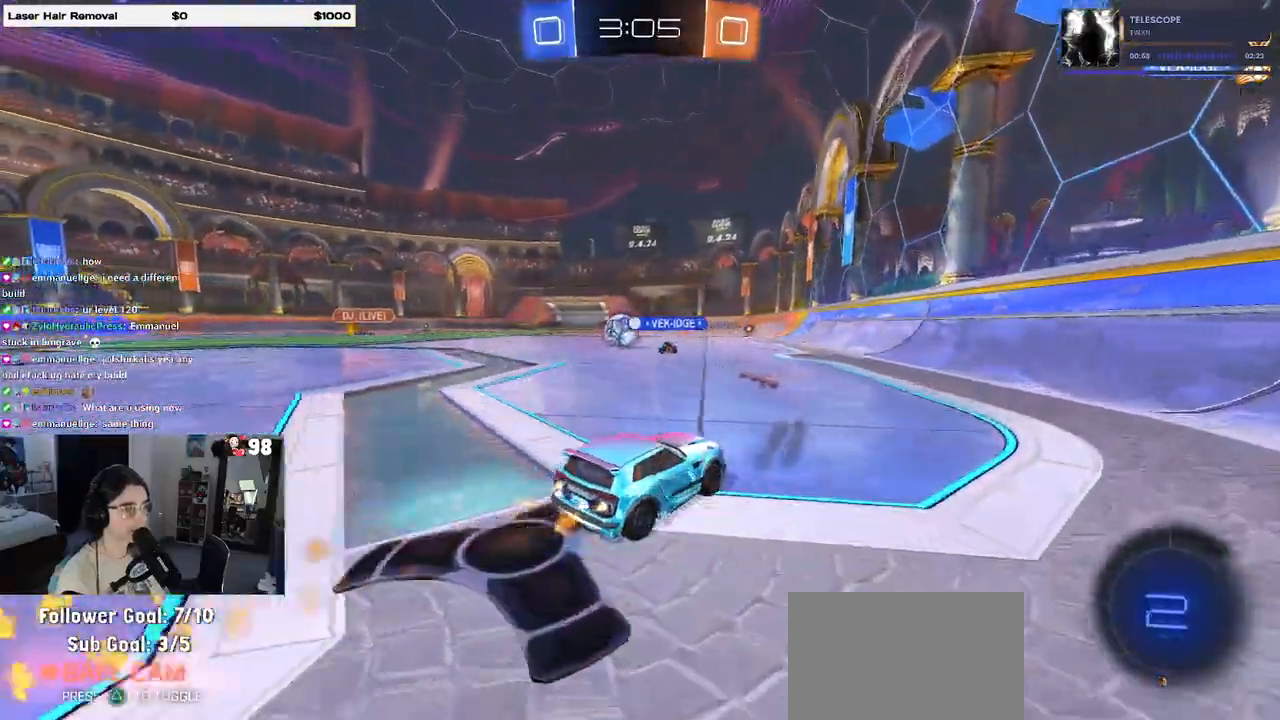
{"buttons": ["R2"], "left_stick": "center", "right_stick": "center", "events": [[50, "R2", "up"], [67, "left_stick", "center"], [117, "R2", "down"], [200, "left_stick", "left"], [383, "R2", "up"], [400, "left_stick", "center"], [433, "R2", "down"], [467, "R1", "up"]]}
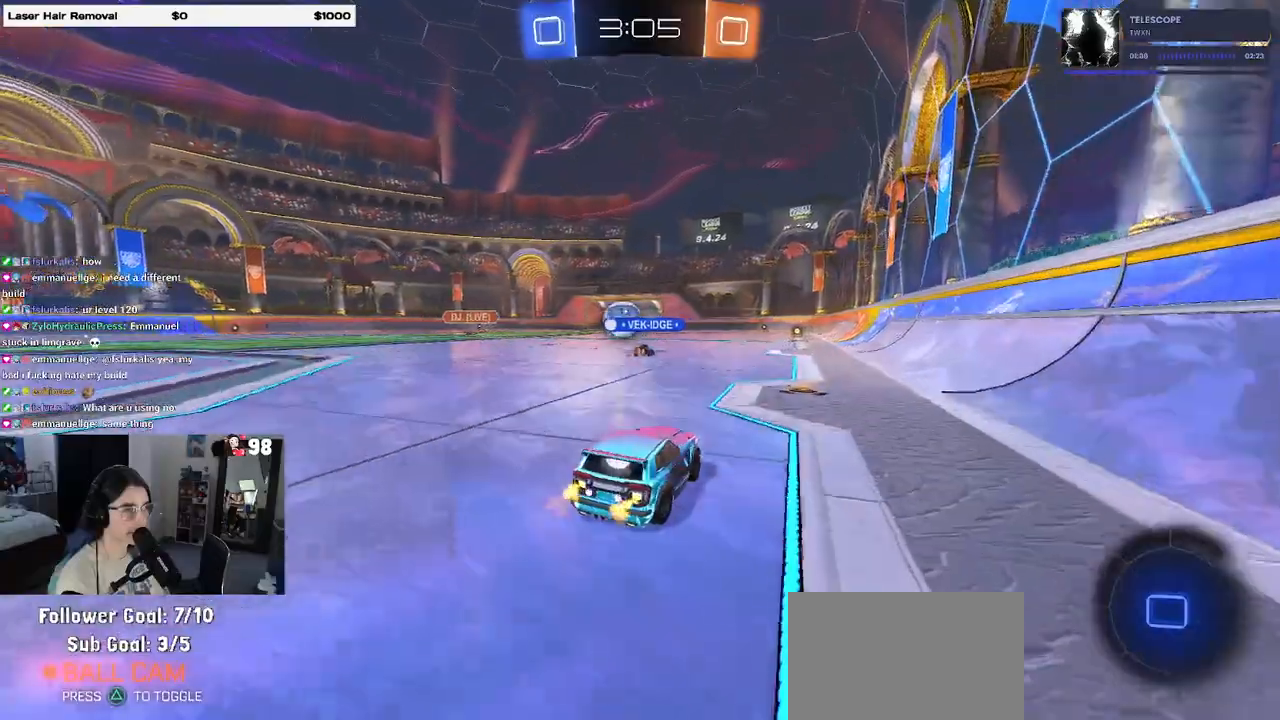
{"buttons": ["R1"], "left_stick": "center", "right_stick": "center", "events": [[83, "left_stick", "right"], [250, "left_stick", "center"], [400, "R1", "down"], [483, "R2", "up"]]}
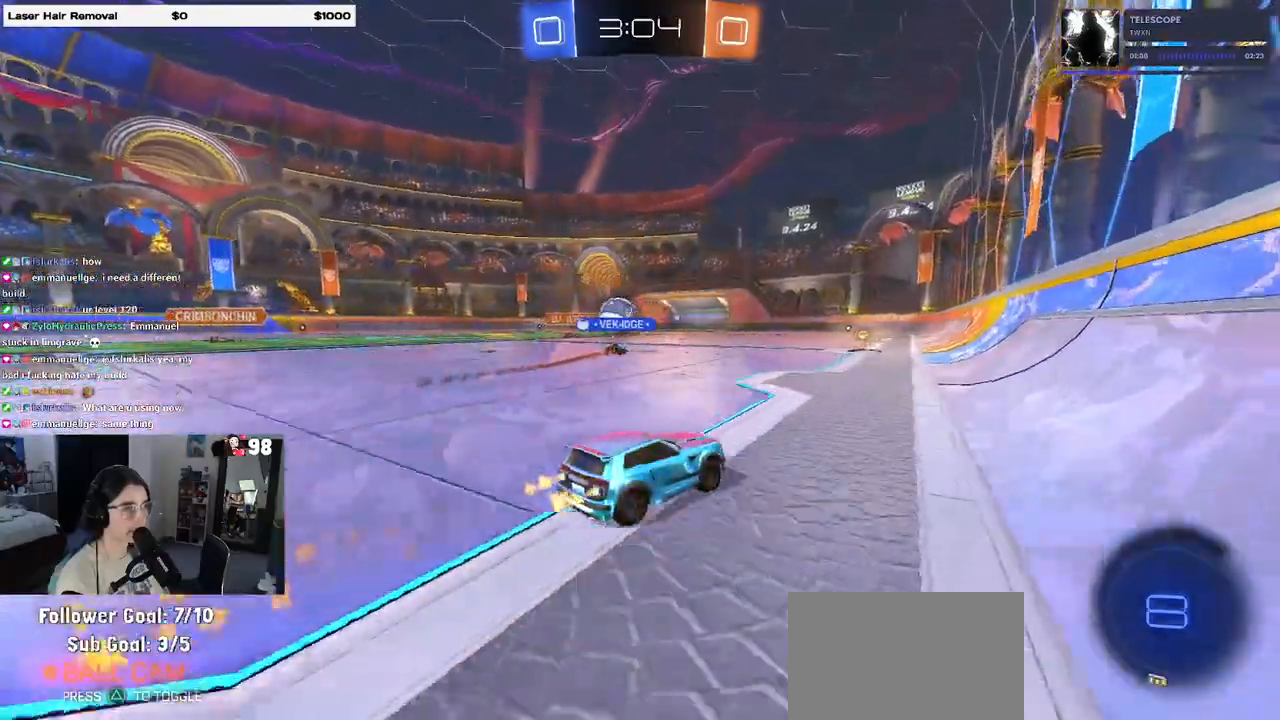
{"buttons": ["R2"], "left_stick": "center", "right_stick": "center", "events": [[50, "R2", "down"], [100, "left_stick", "left"], [217, "R2", "up"], [333, "left_stick", "center"], [383, "R1", "up"], [383, "R2", "down"]]}
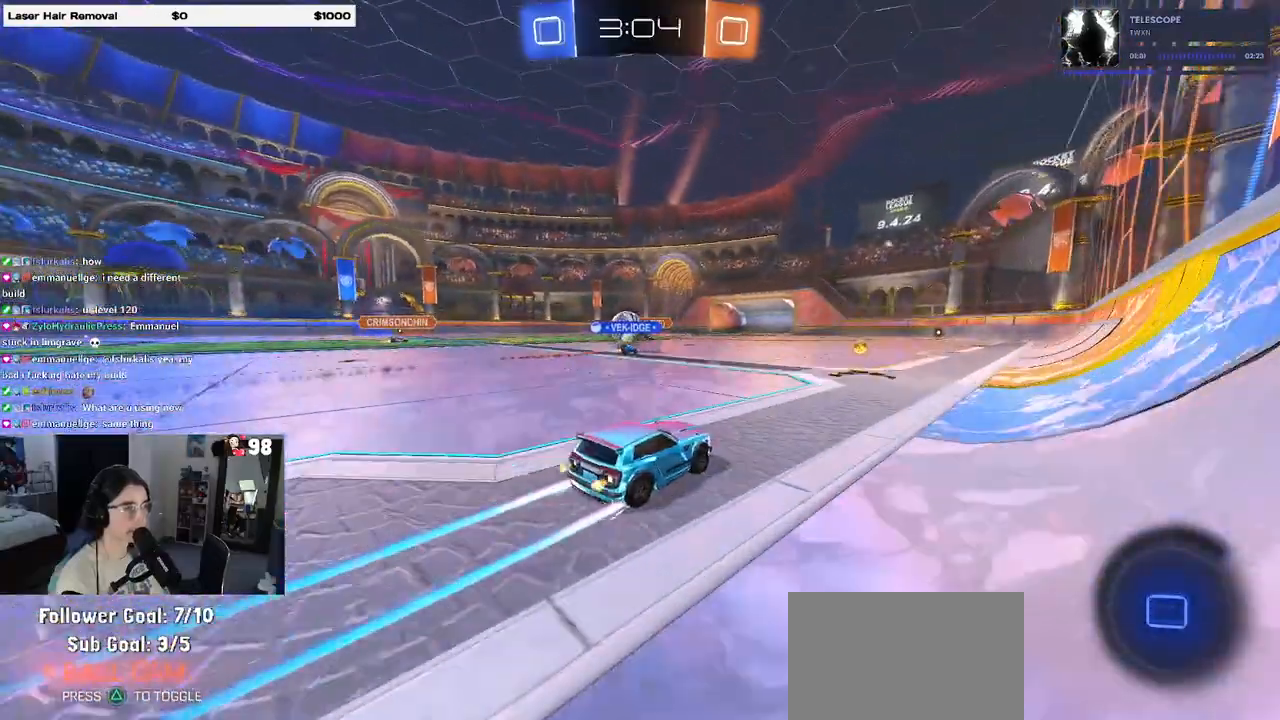
{"buttons": ["R2"], "left_stick": "left", "right_stick": "center", "events": [[200, "left_stick", "left"], [233, "SQUARE", "down"], [350, "SQUARE", "up"]]}
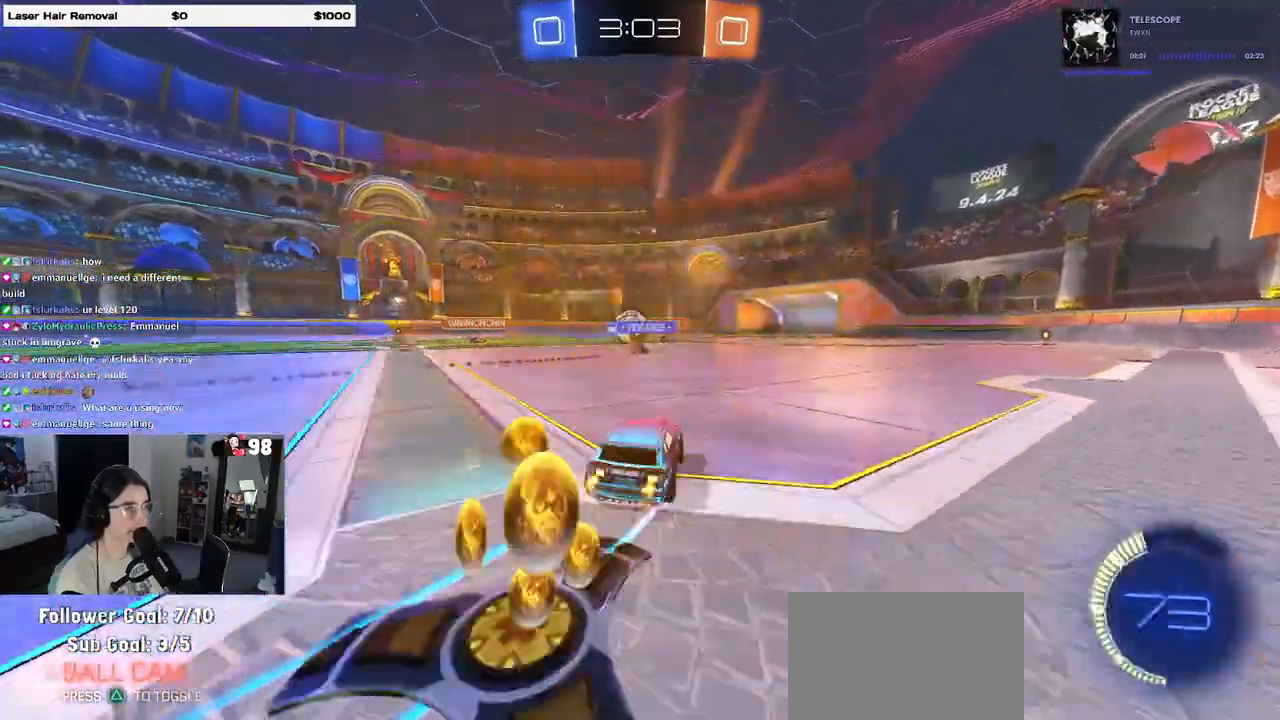
{"buttons": ["R2"], "left_stick": "center", "right_stick": "center", "events": [[417, "left_stick", "center"]]}
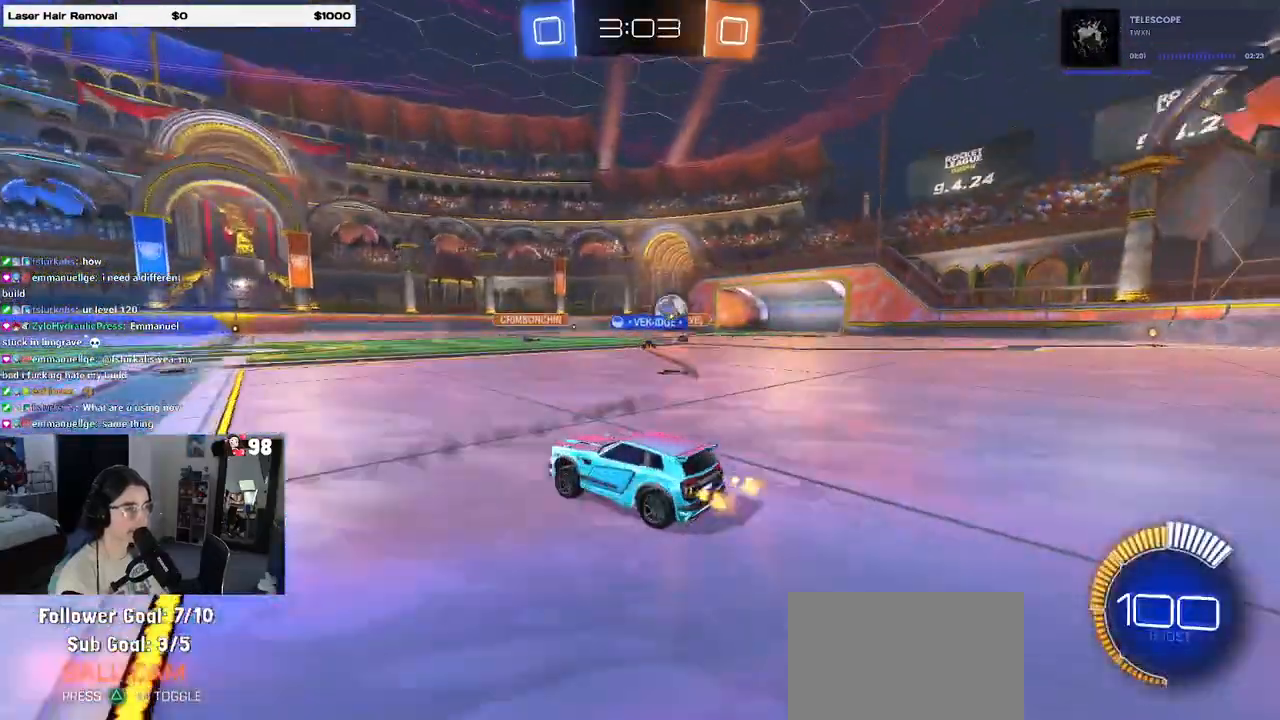
{"buttons": ["R2"], "left_stick": "right", "right_stick": "center", "events": [[117, "left_stick", "right"]]}
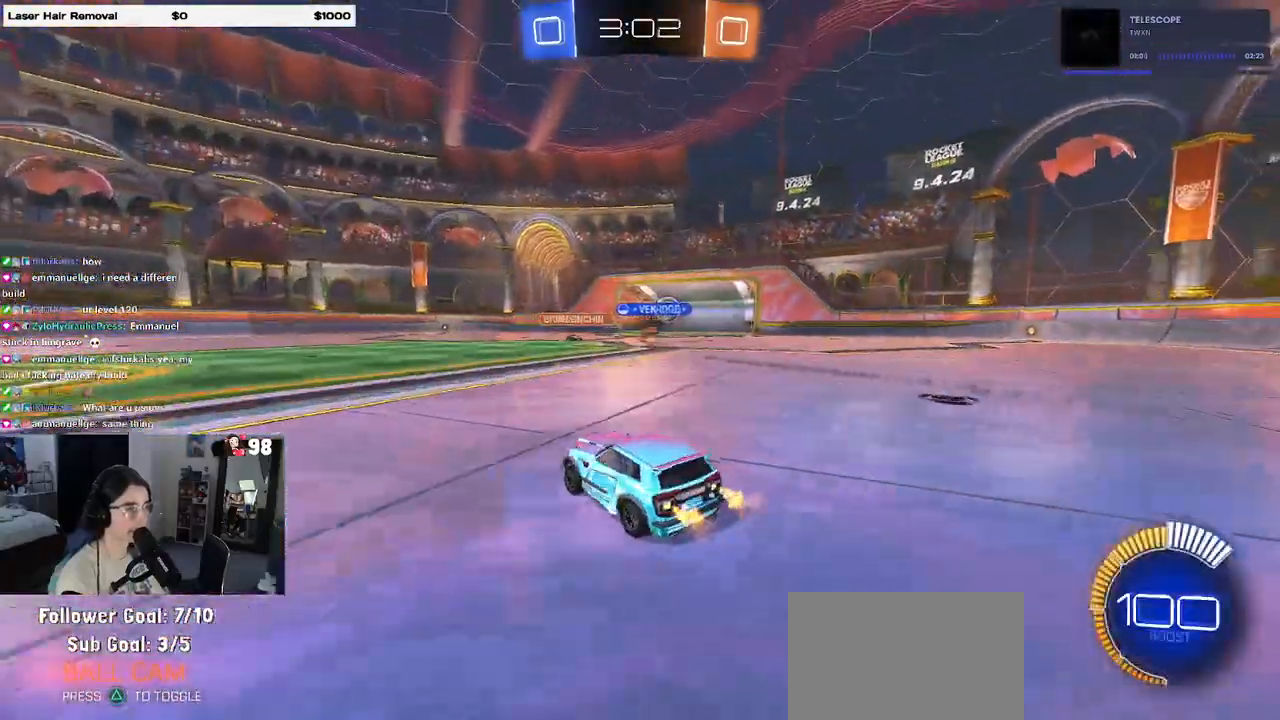
{"buttons": ["R2"], "left_stick": "right", "right_stick": "center", "events": [[83, "R1", "down"], [483, "R1", "up"]]}
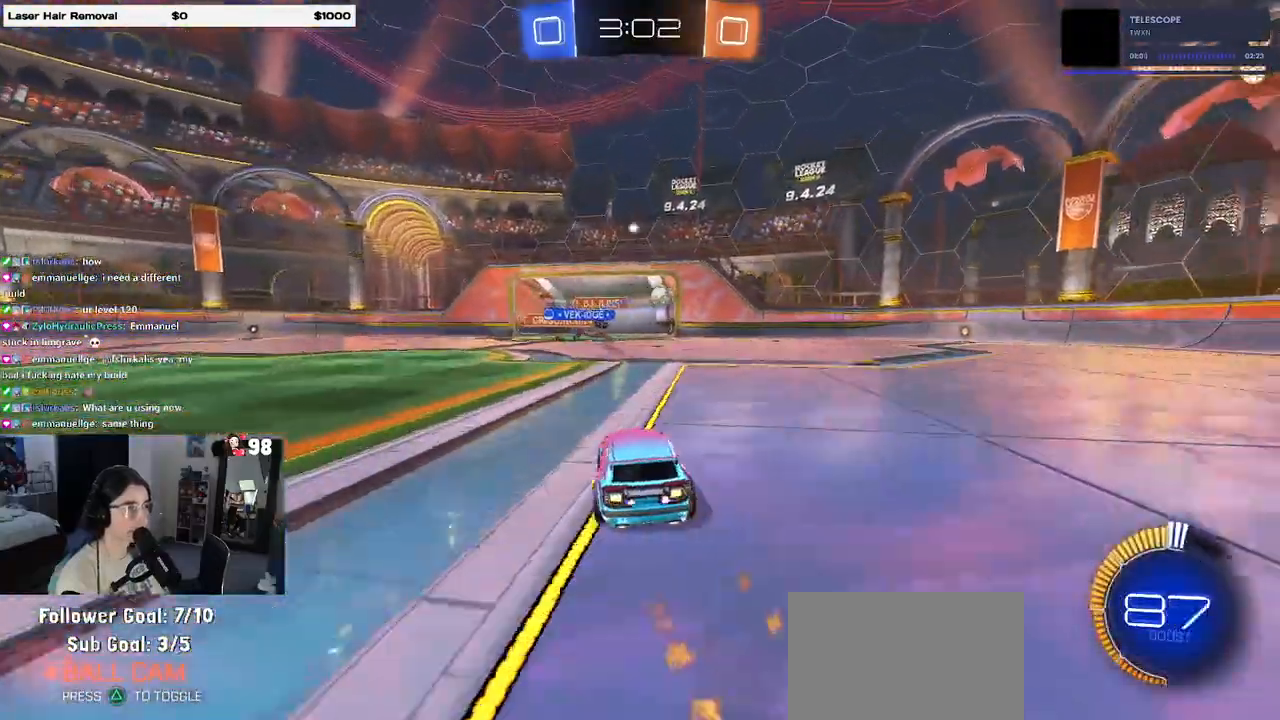
{"buttons": ["R1", "R2"], "left_stick": "center", "right_stick": "center", "events": [[317, "R1", "down"], [383, "left_stick", "center"]]}
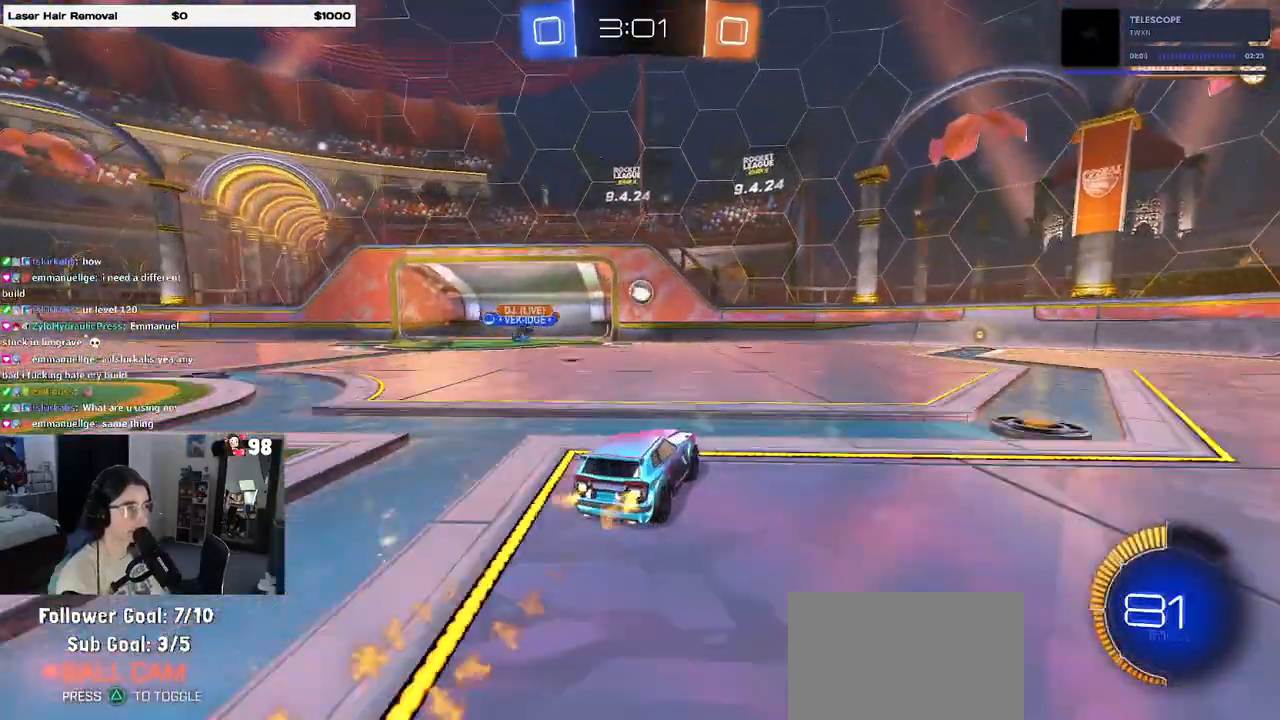
{"buttons": ["R2"], "left_stick": "down-left", "right_stick": "center", "events": [[50, "left_stick", "left"], [117, "R1", "up"], [117, "left_stick", "center"], [433, "left_stick", "left"], [483, "left_stick", "down-left"]]}
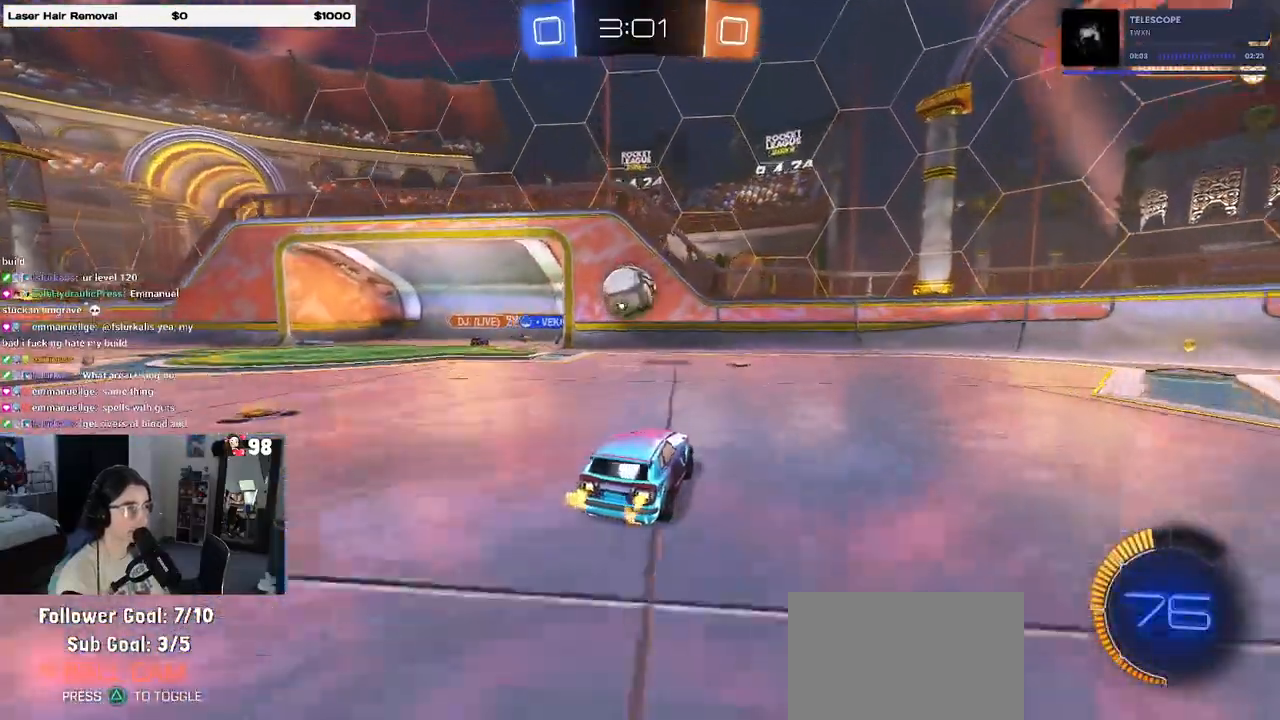
{"buttons": ["R1", "R2"], "left_stick": "down", "right_stick": "center", "events": [[67, "CROSS", "down"], [117, "left_stick", "down-right"], [167, "CROSS", "up"], [183, "left_stick", "up-left"], [200, "R1", "down"], [250, "CROSS", "down"], [283, "left_stick", "down-left"], [333, "left_stick", "down"], [383, "CROSS", "up"]]}
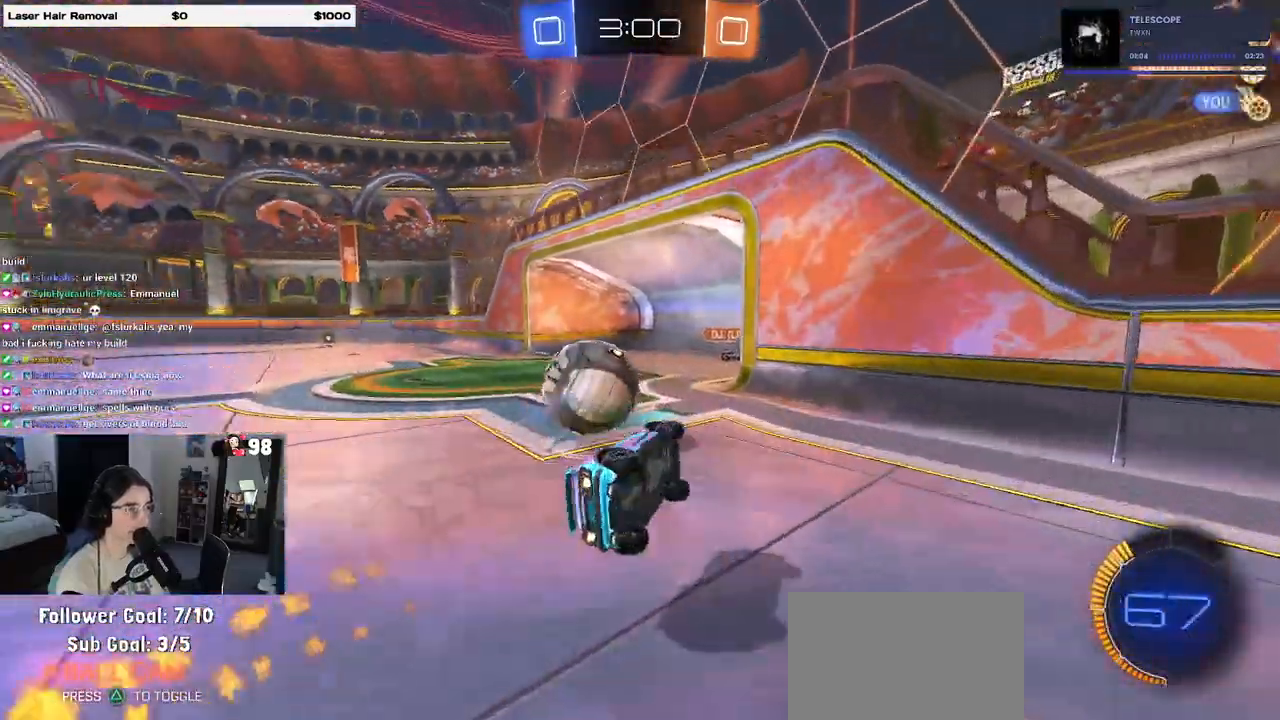
{"buttons": ["SQUARE", "R2"], "left_stick": "down-left", "right_stick": "center", "events": [[100, "left_stick", "down-left"], [167, "SQUARE", "down"], [200, "R1", "up"]]}
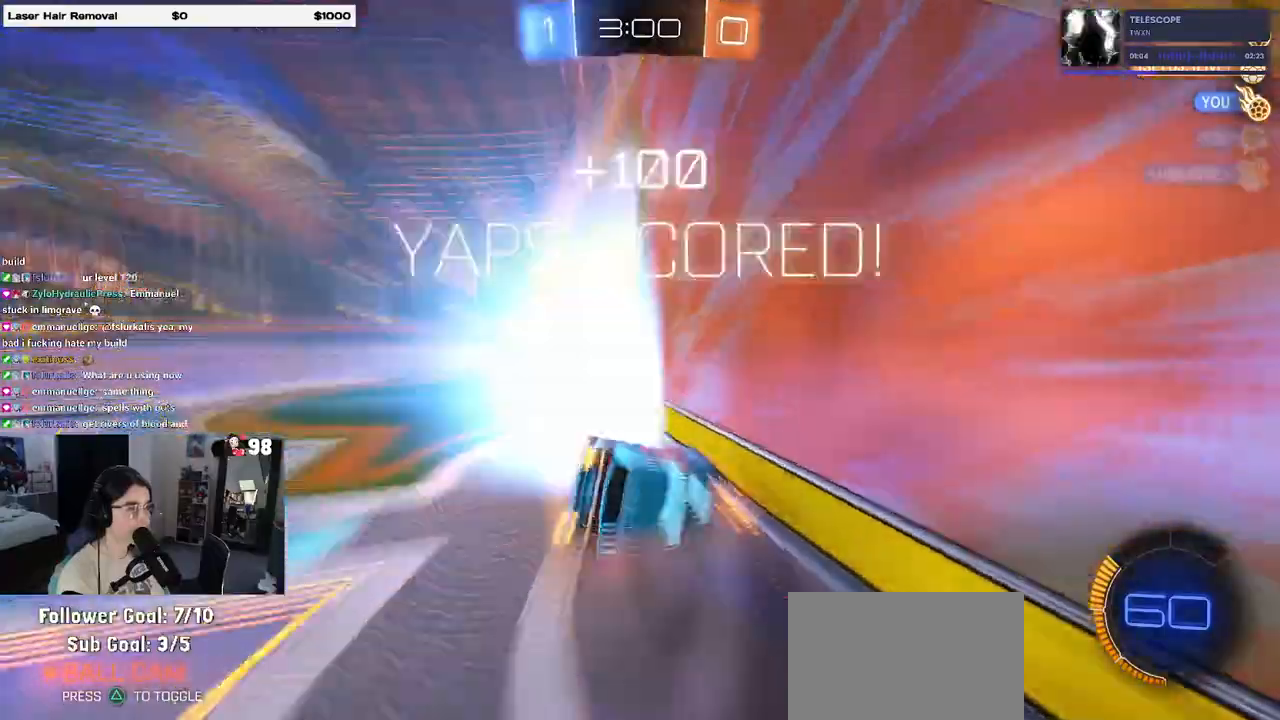
{"buttons": [], "left_stick": "center", "right_stick": "center", "events": [[100, "SQUARE", "up"], [100, "left_stick", "center"], [133, "R2", "up"]]}